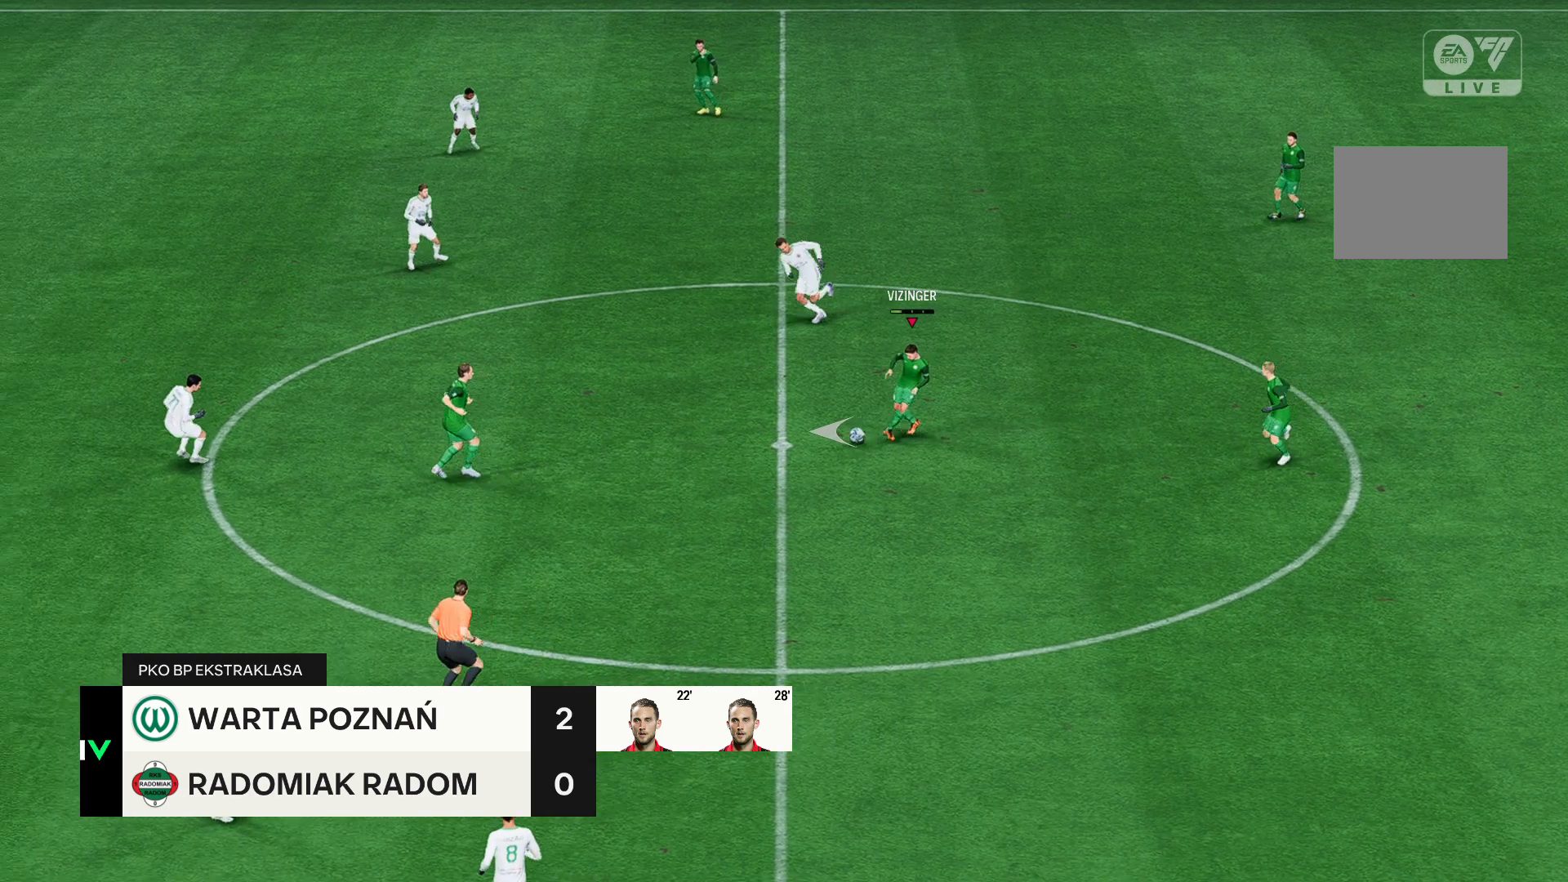
Gameplay with a controller (Xbox layout); each line is a JSON object with the inputs held at the frame after it (dt_ms = milliseconds from this image to that frame). "events" lists button and stick changes between this image and that frame as [ms after this image, input, new state], when the widget could be followed in between. Not read: L3 R3 right_stick.
{"dt_ms": 500, "buttons": [], "left_stick": "left", "events": []}
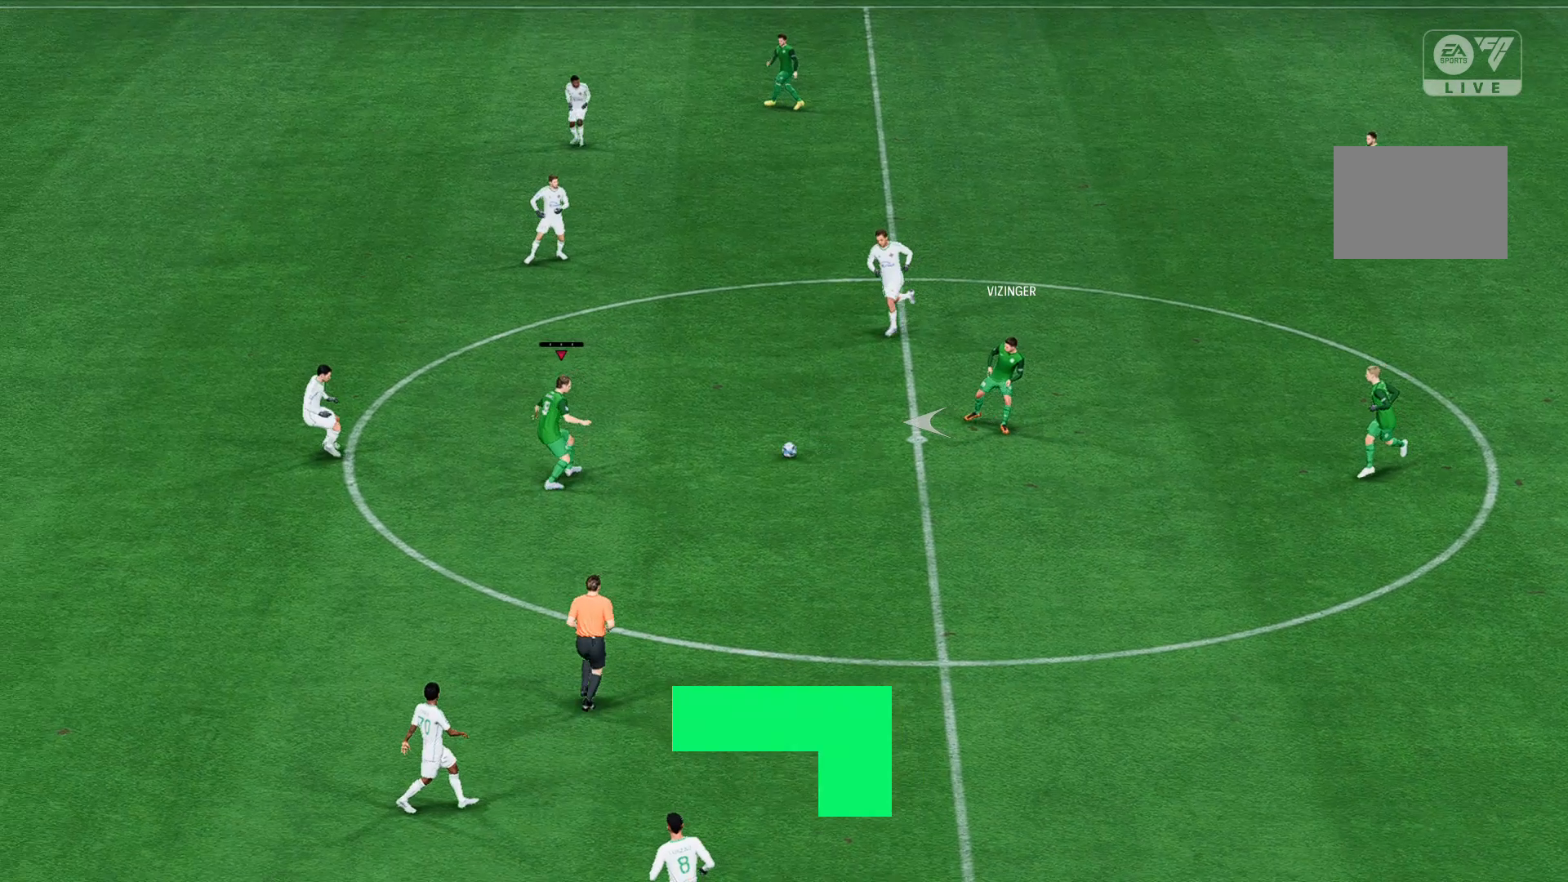
{"dt_ms": 500, "buttons": [], "left_stick": "left", "events": []}
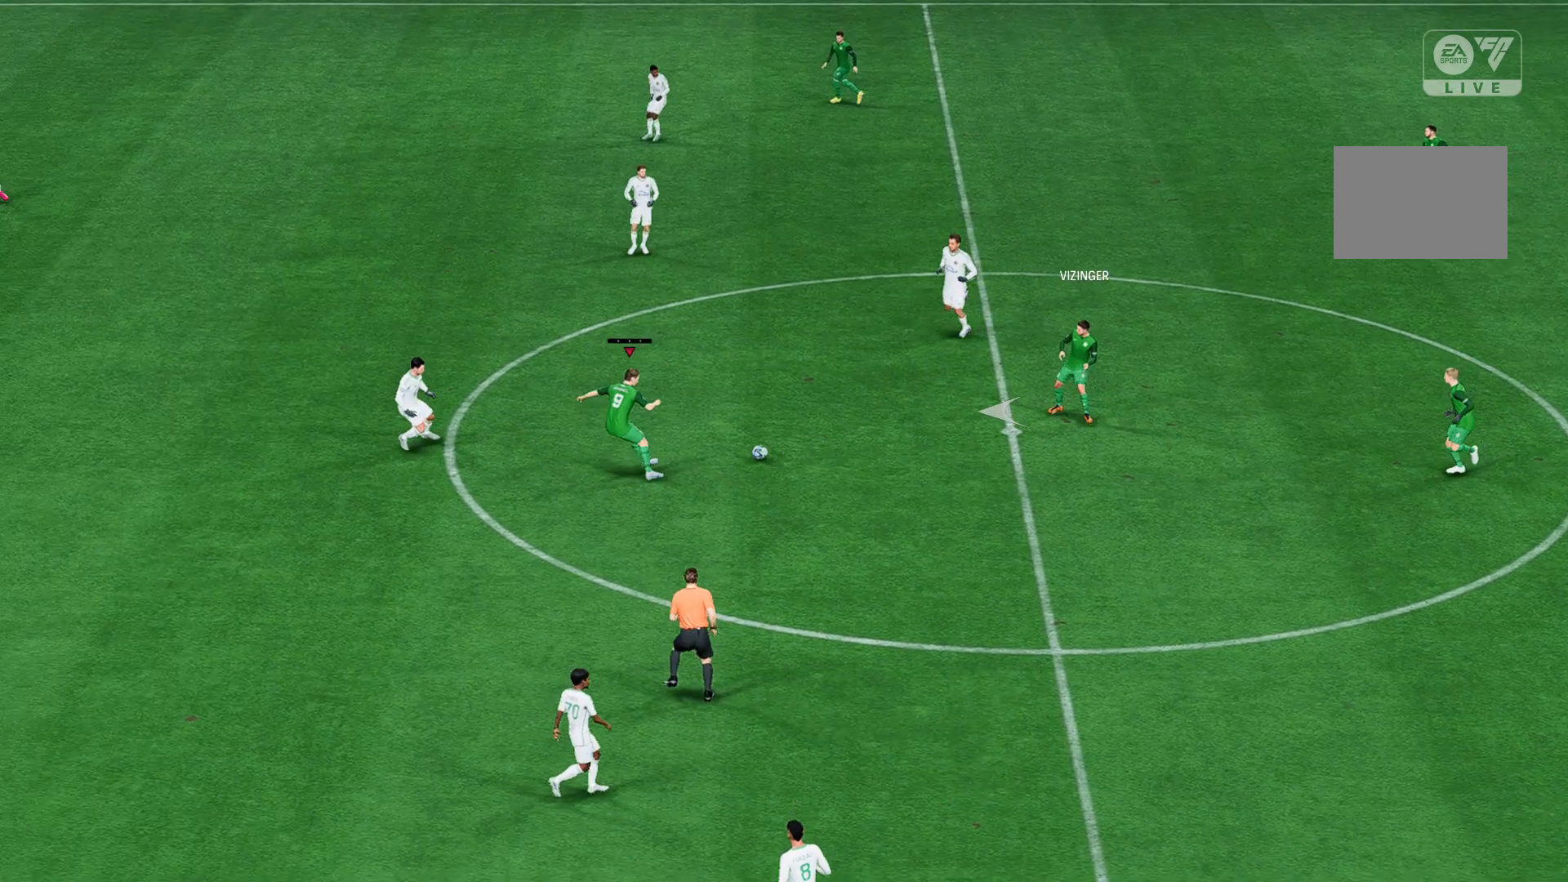
{"dt_ms": 500, "buttons": [], "left_stick": "left", "events": []}
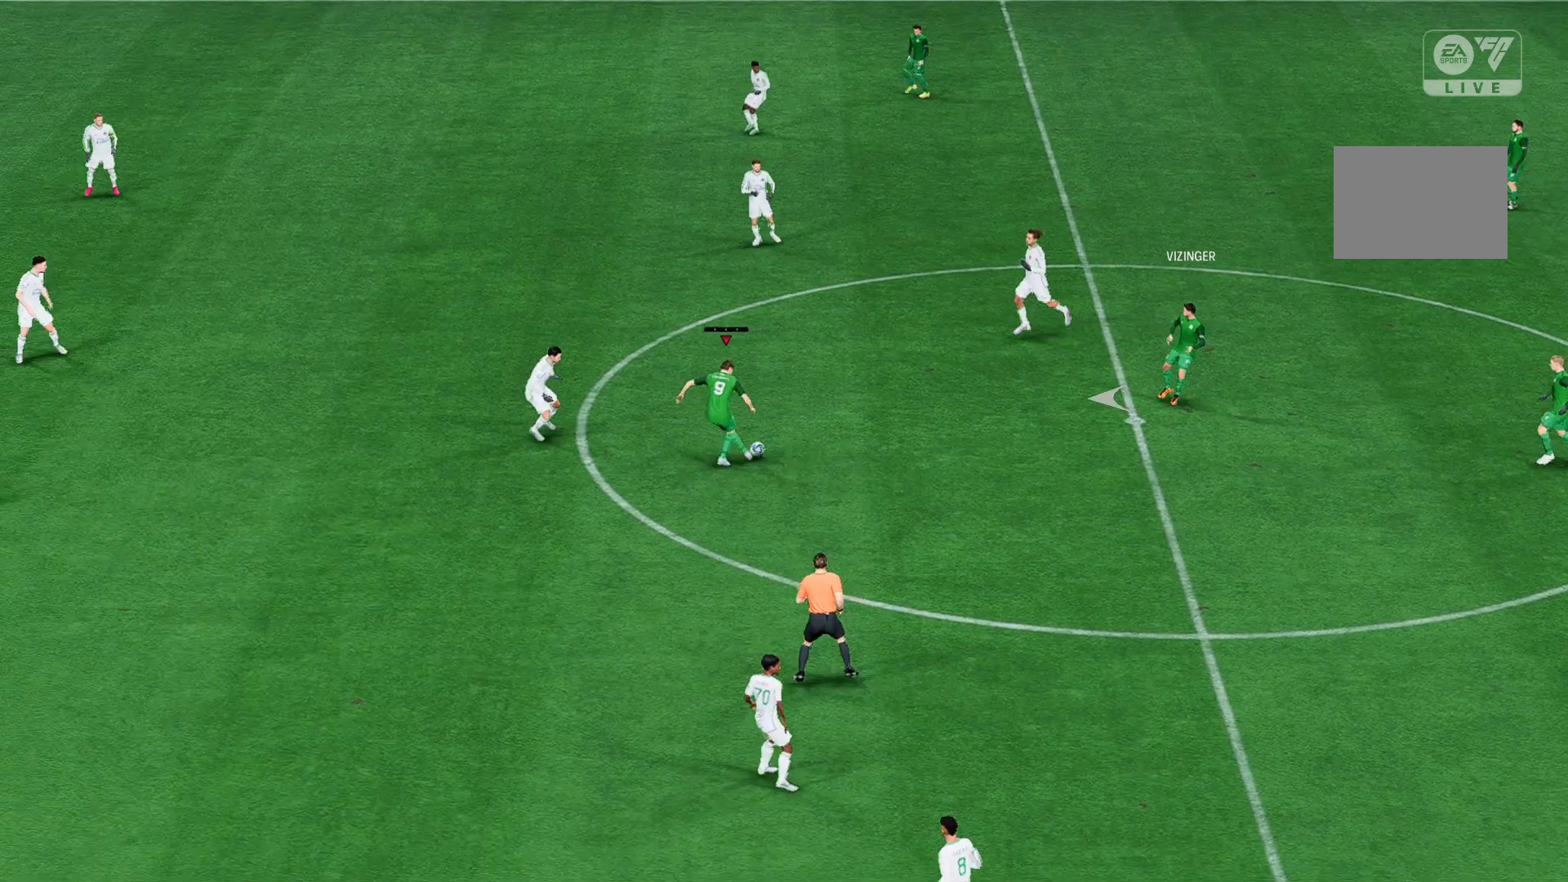
{"dt_ms": 500, "buttons": [], "left_stick": "left", "events": []}
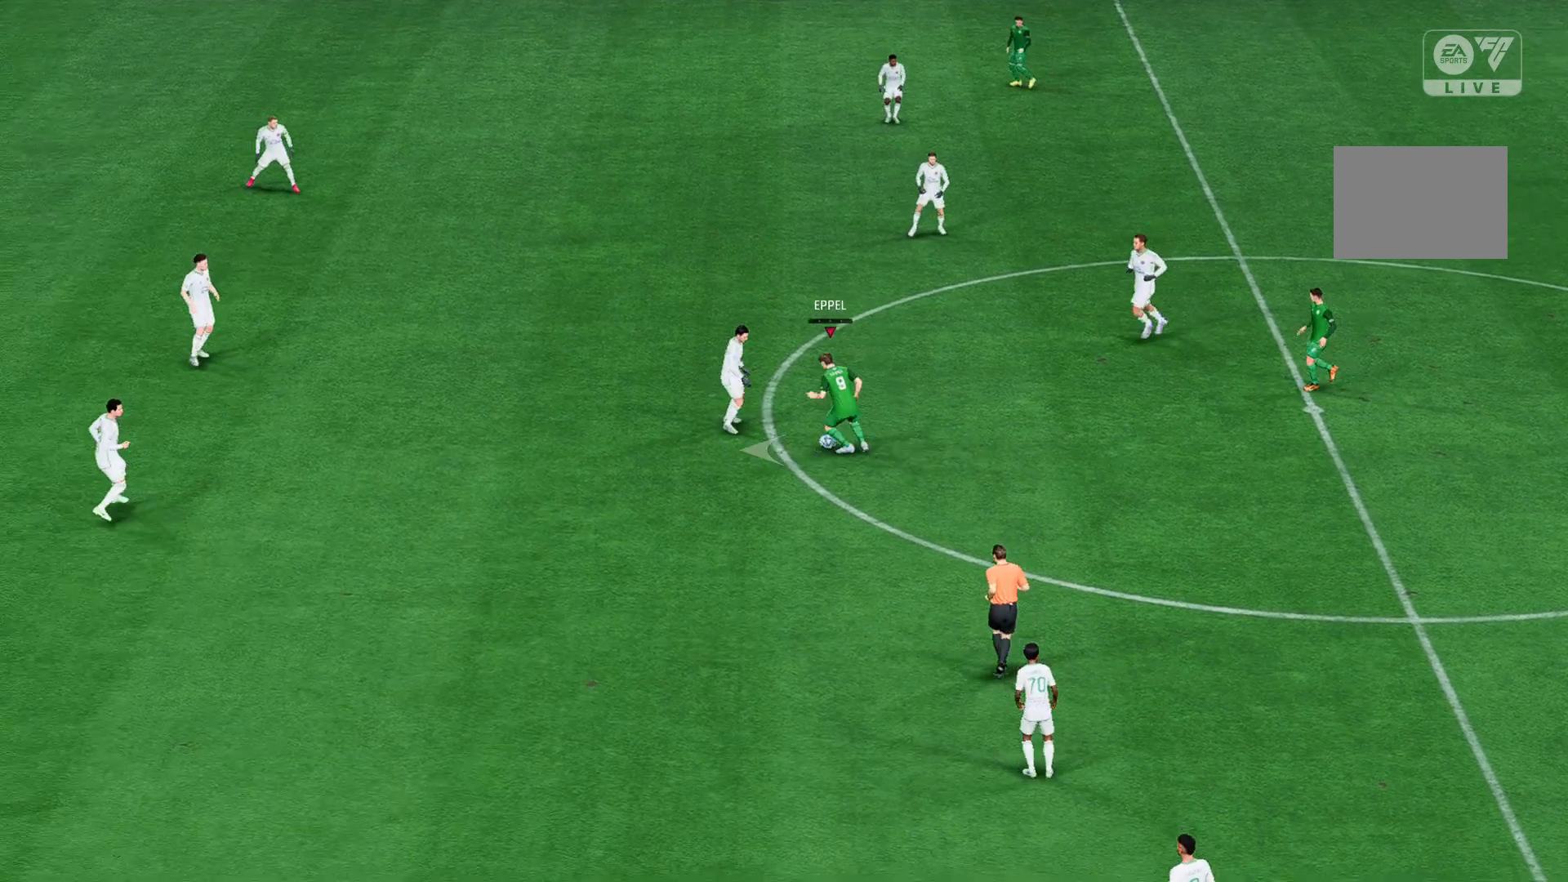
{"dt_ms": 500, "buttons": [], "left_stick": "left", "events": []}
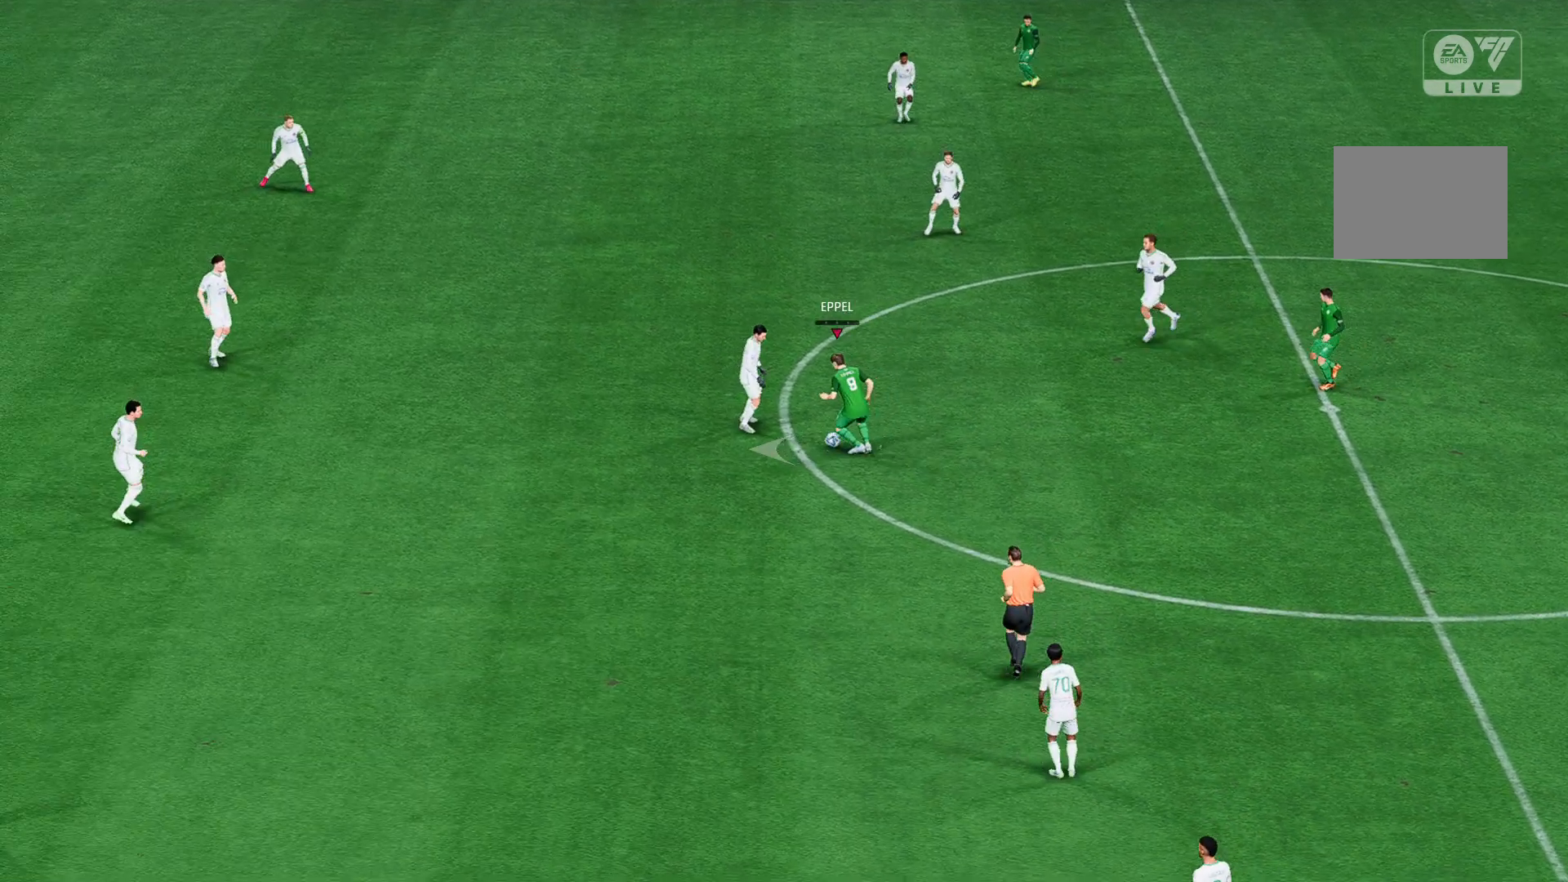
{"dt_ms": 500, "buttons": [], "left_stick": "left", "events": []}
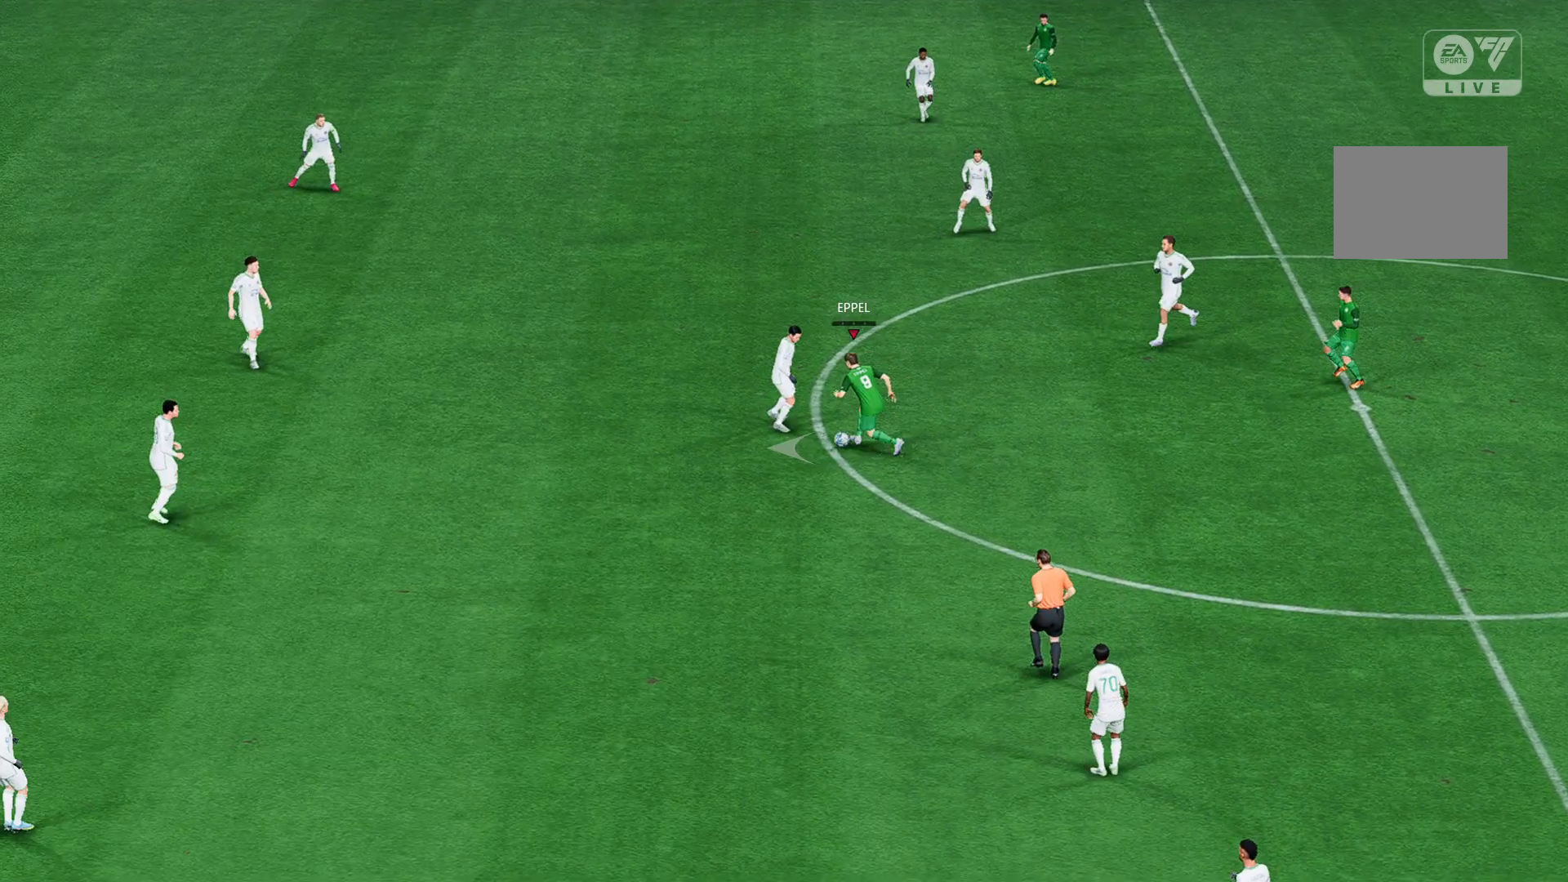
{"dt_ms": 500, "buttons": [], "left_stick": "left", "events": []}
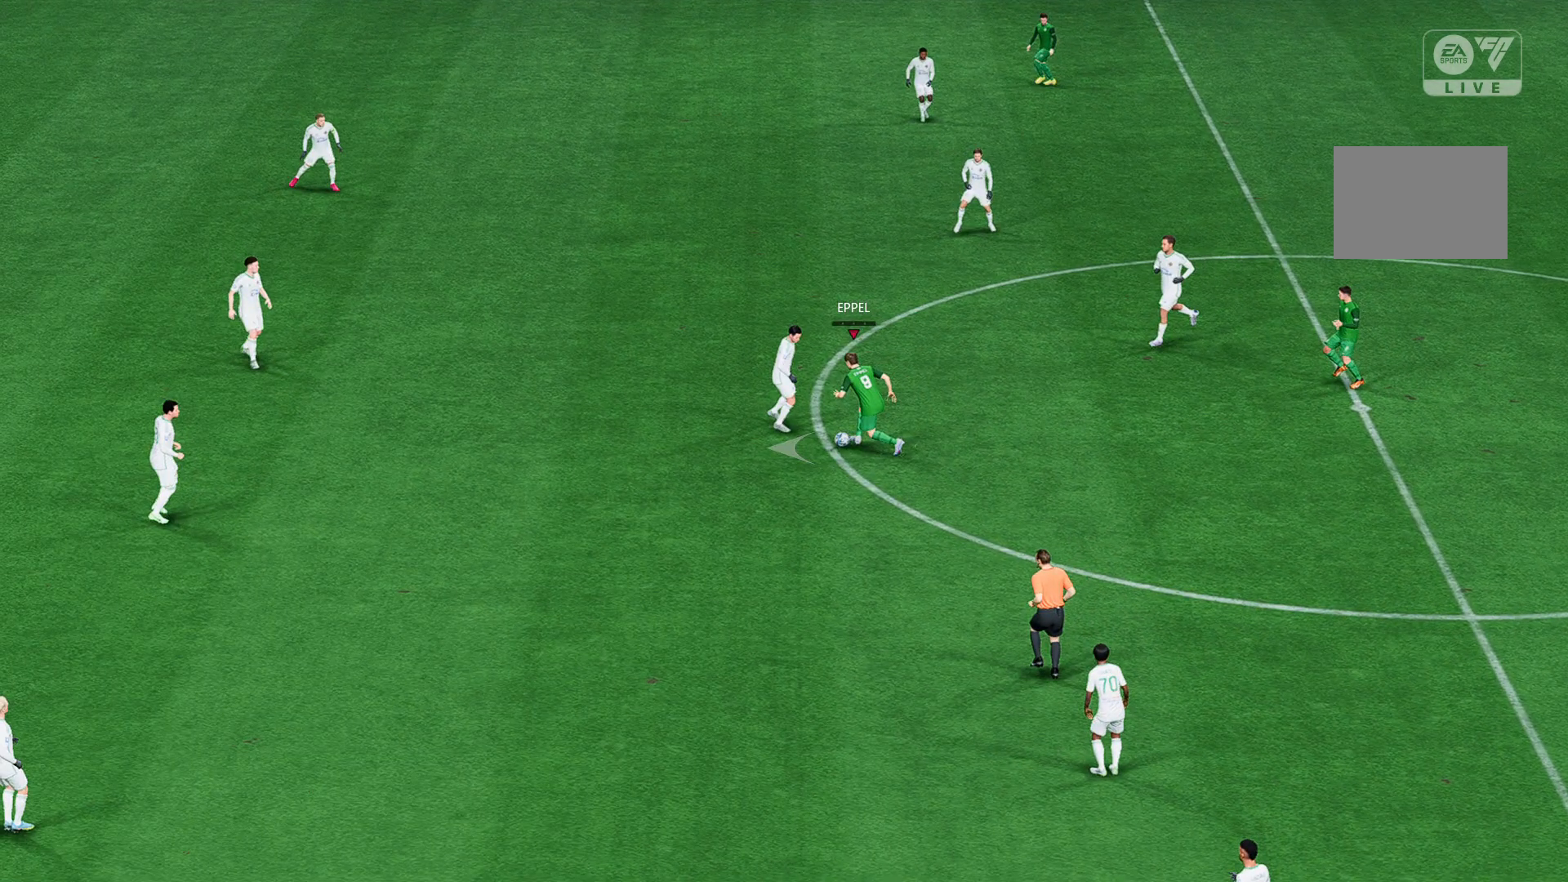
{"dt_ms": 500, "buttons": [], "left_stick": "left", "events": []}
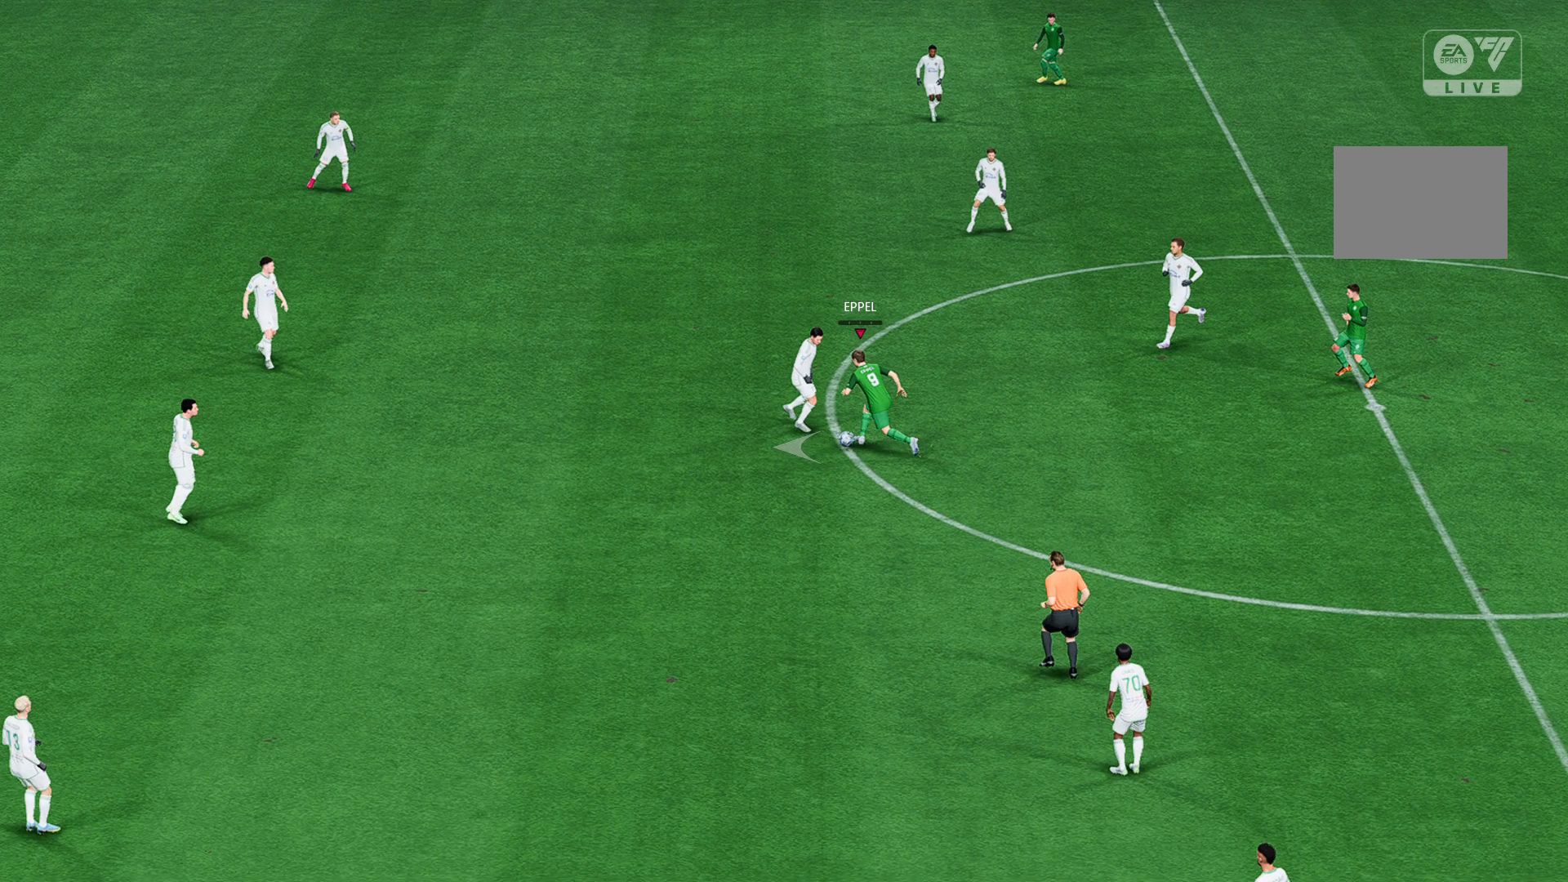
{"dt_ms": 500, "buttons": [], "left_stick": "left", "events": []}
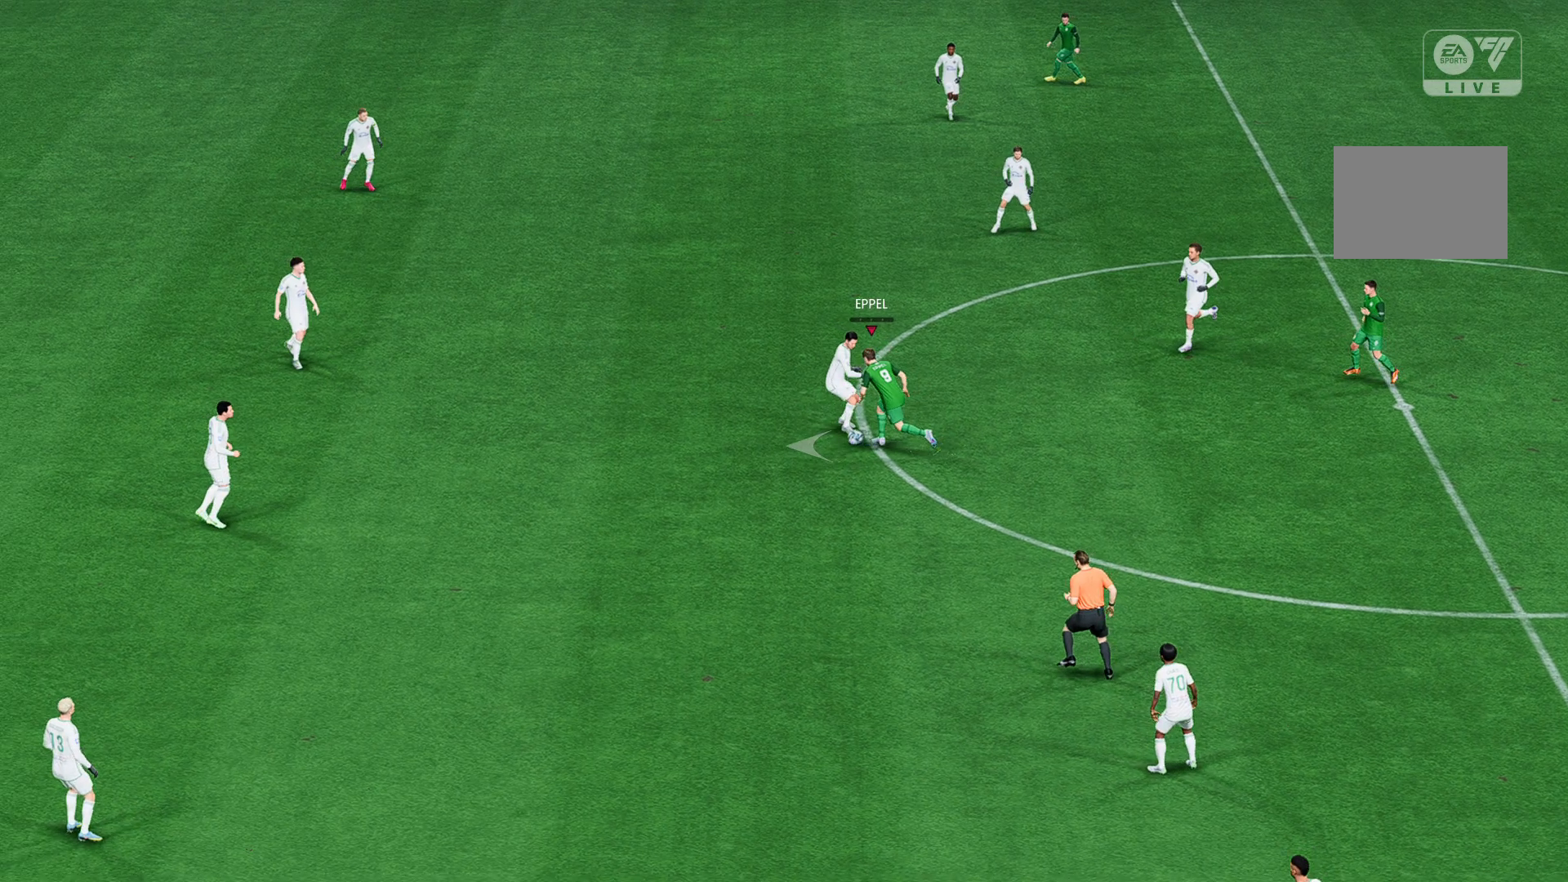
{"dt_ms": 500, "buttons": [], "left_stick": "left", "events": []}
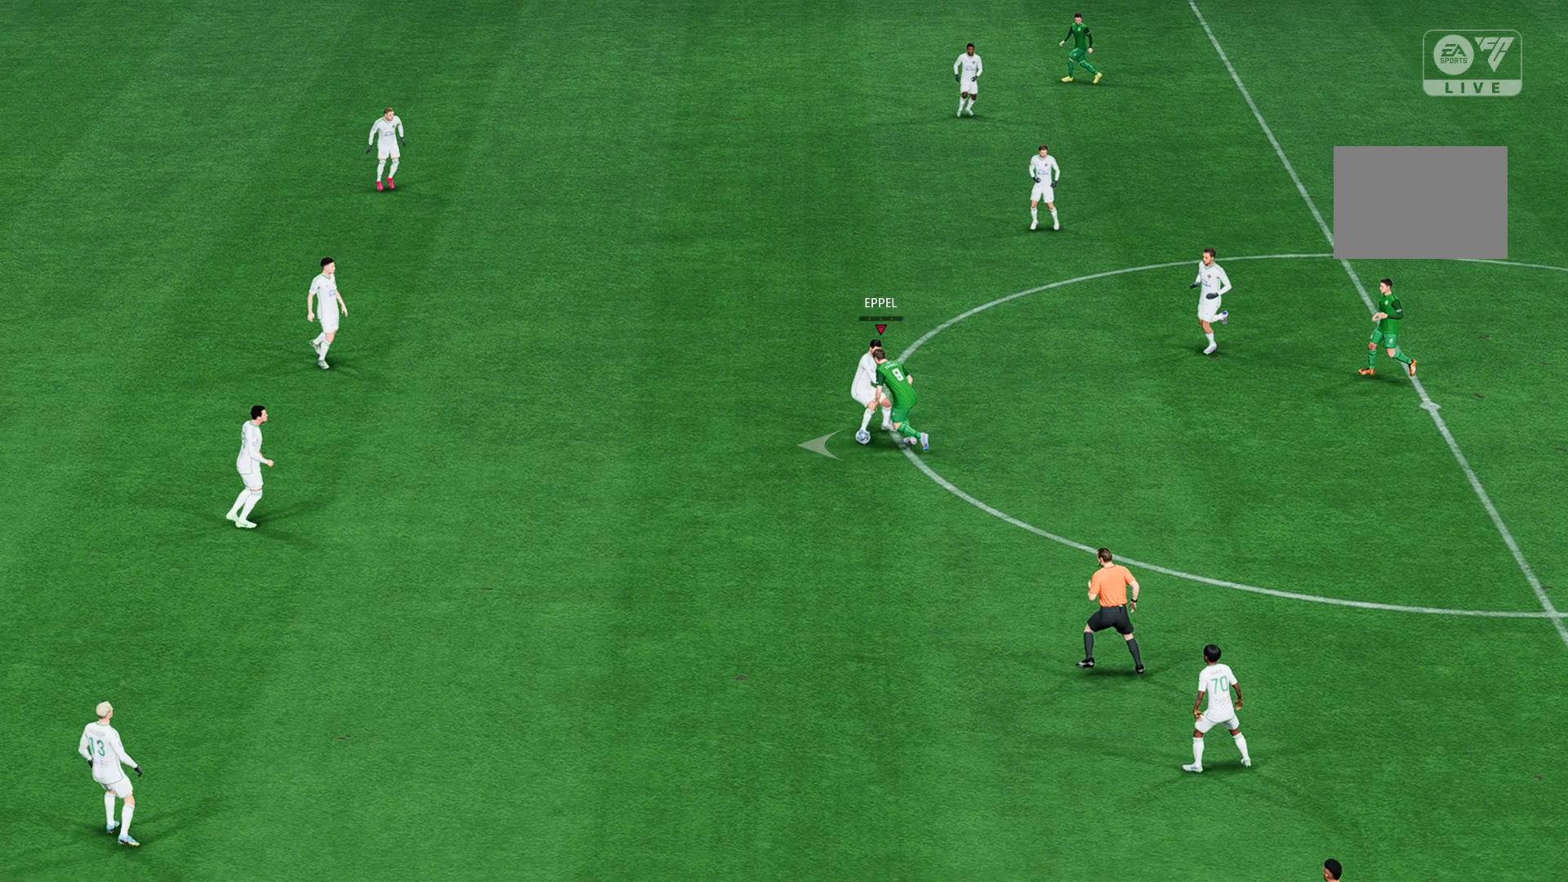
{"dt_ms": 1000, "buttons": ["R2"], "left_stick": "left"}
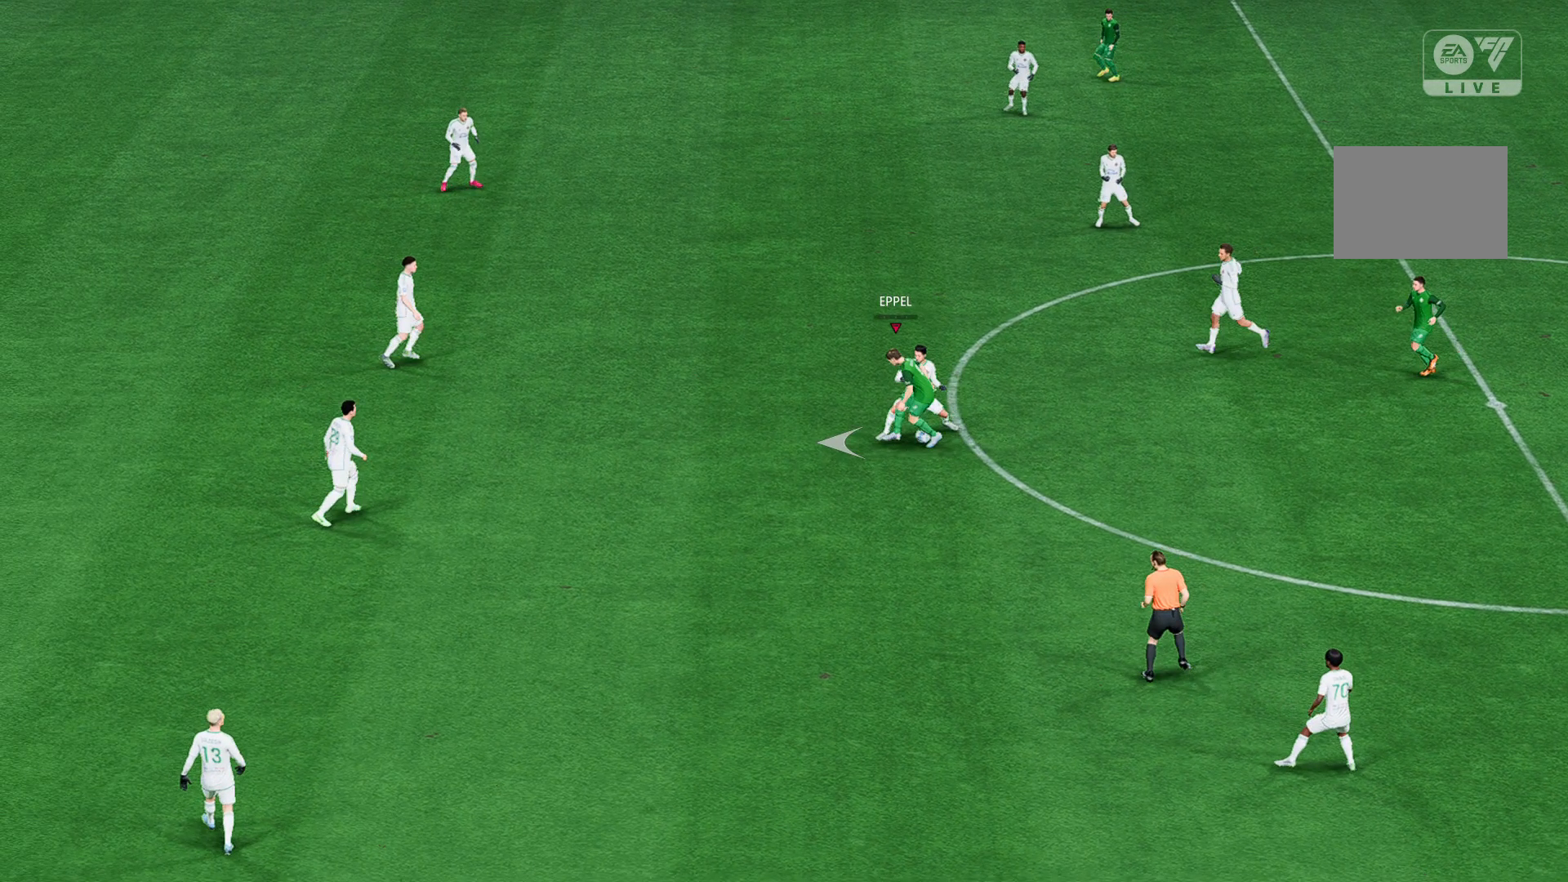
{"dt_ms": 500, "buttons": ["R2"], "left_stick": "left", "events": []}
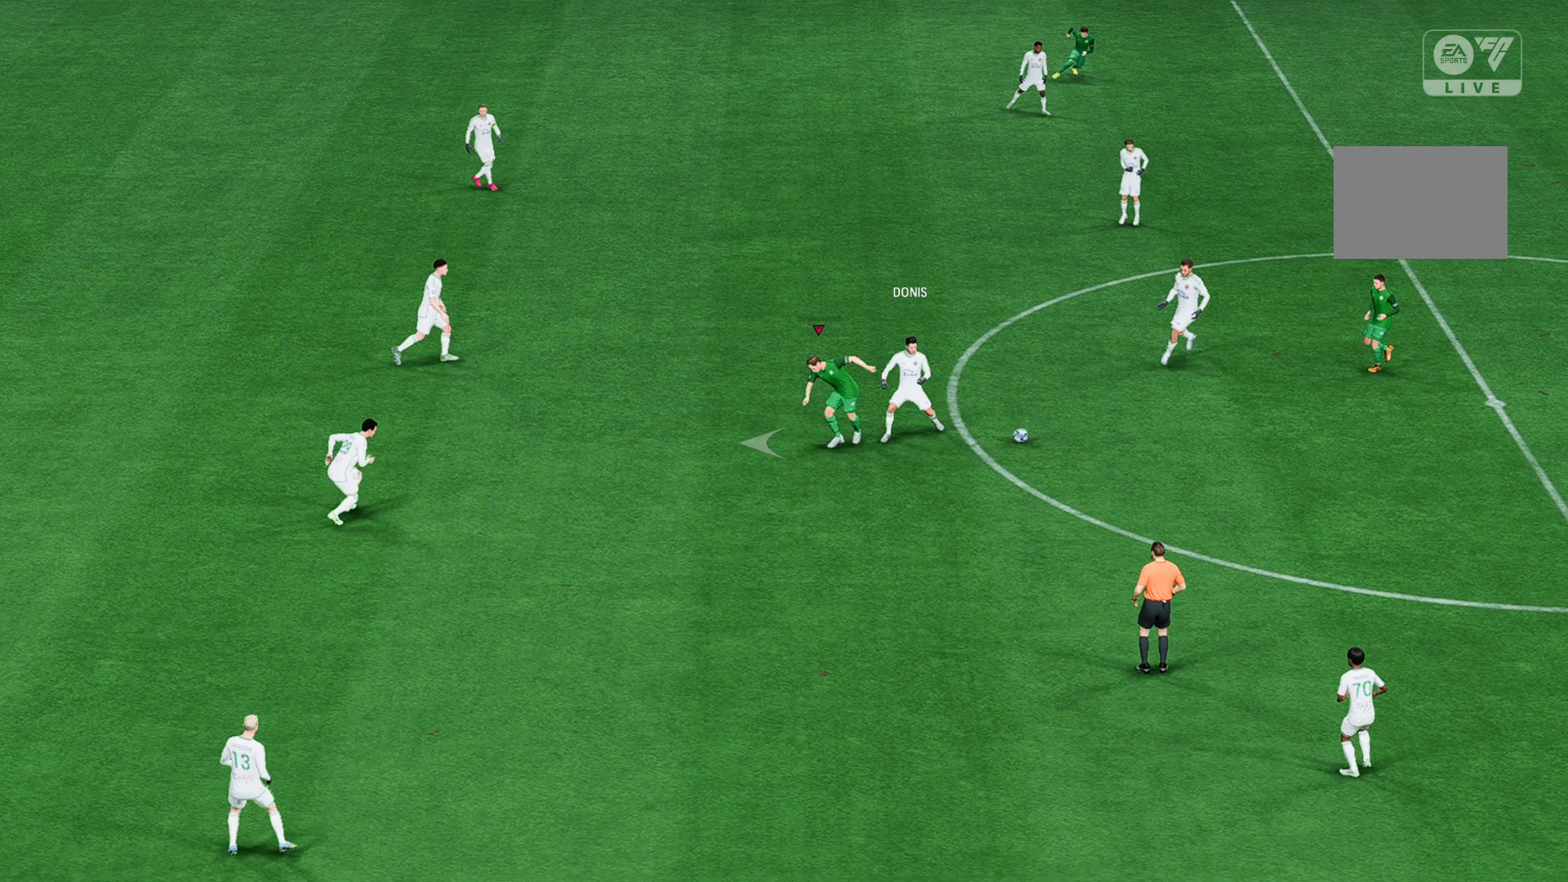
{"dt_ms": 500, "buttons": [], "left_stick": "left", "events": [[467, "R2", "up"]]}
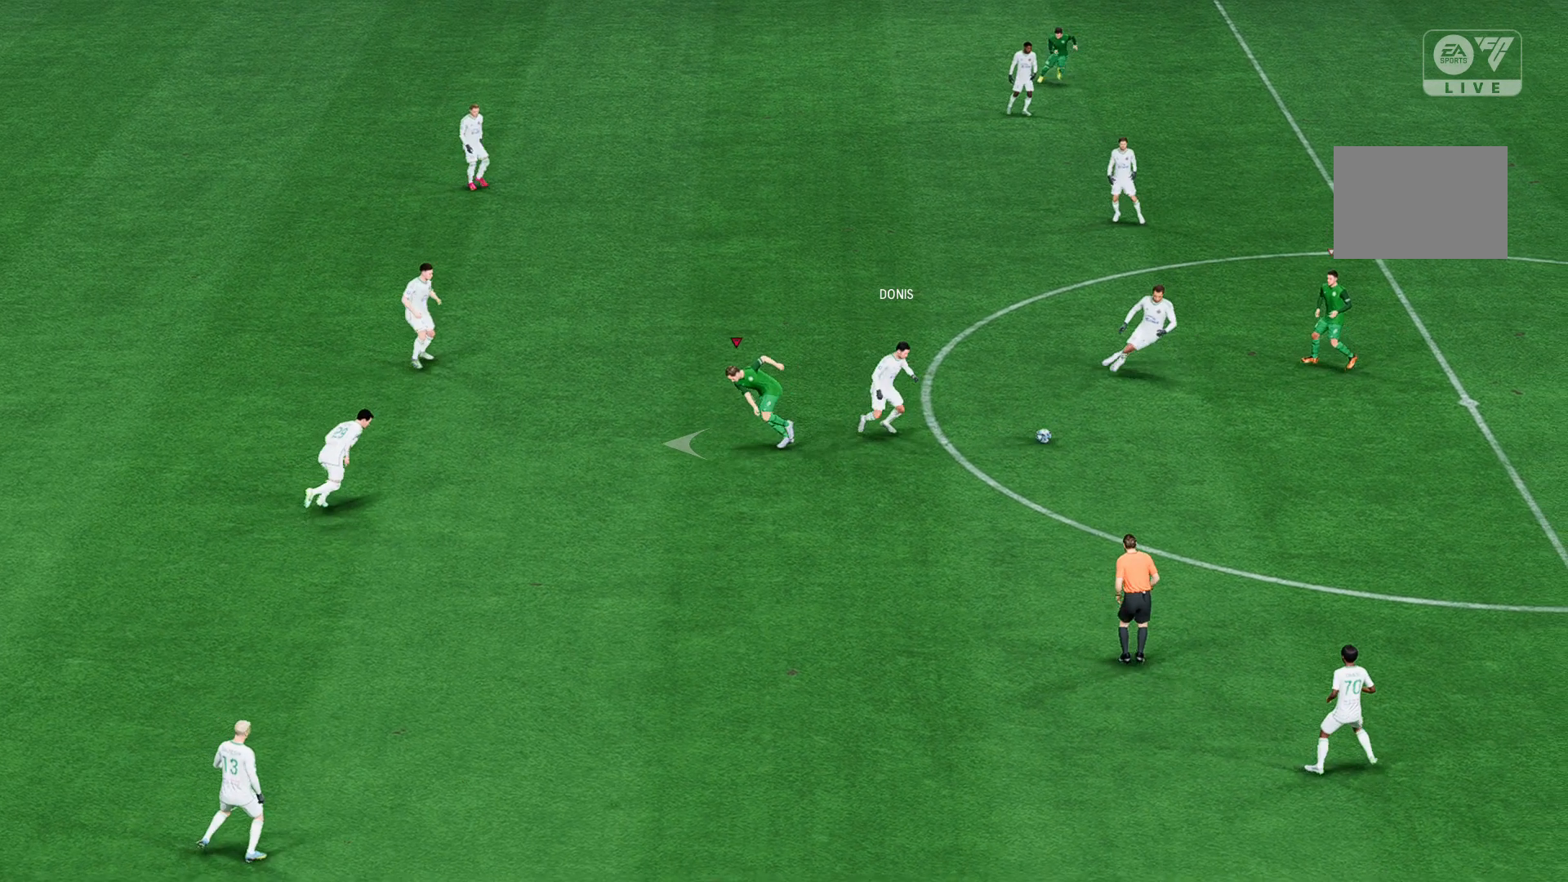
{"dt_ms": 500, "buttons": [], "left_stick": "left", "events": []}
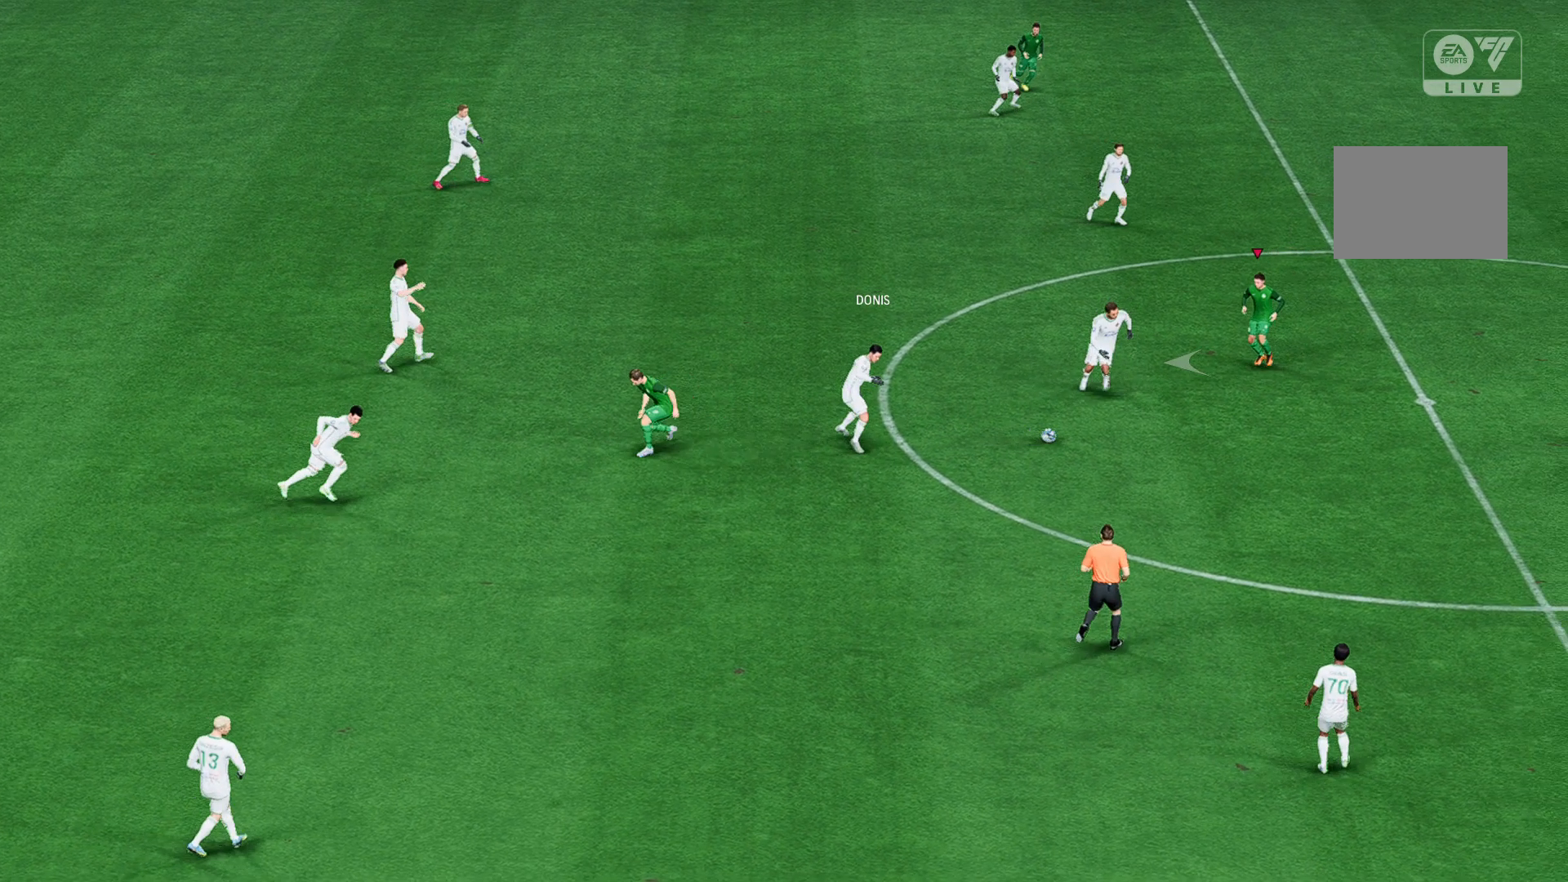
{"dt_ms": 500, "buttons": [], "left_stick": "left", "events": []}
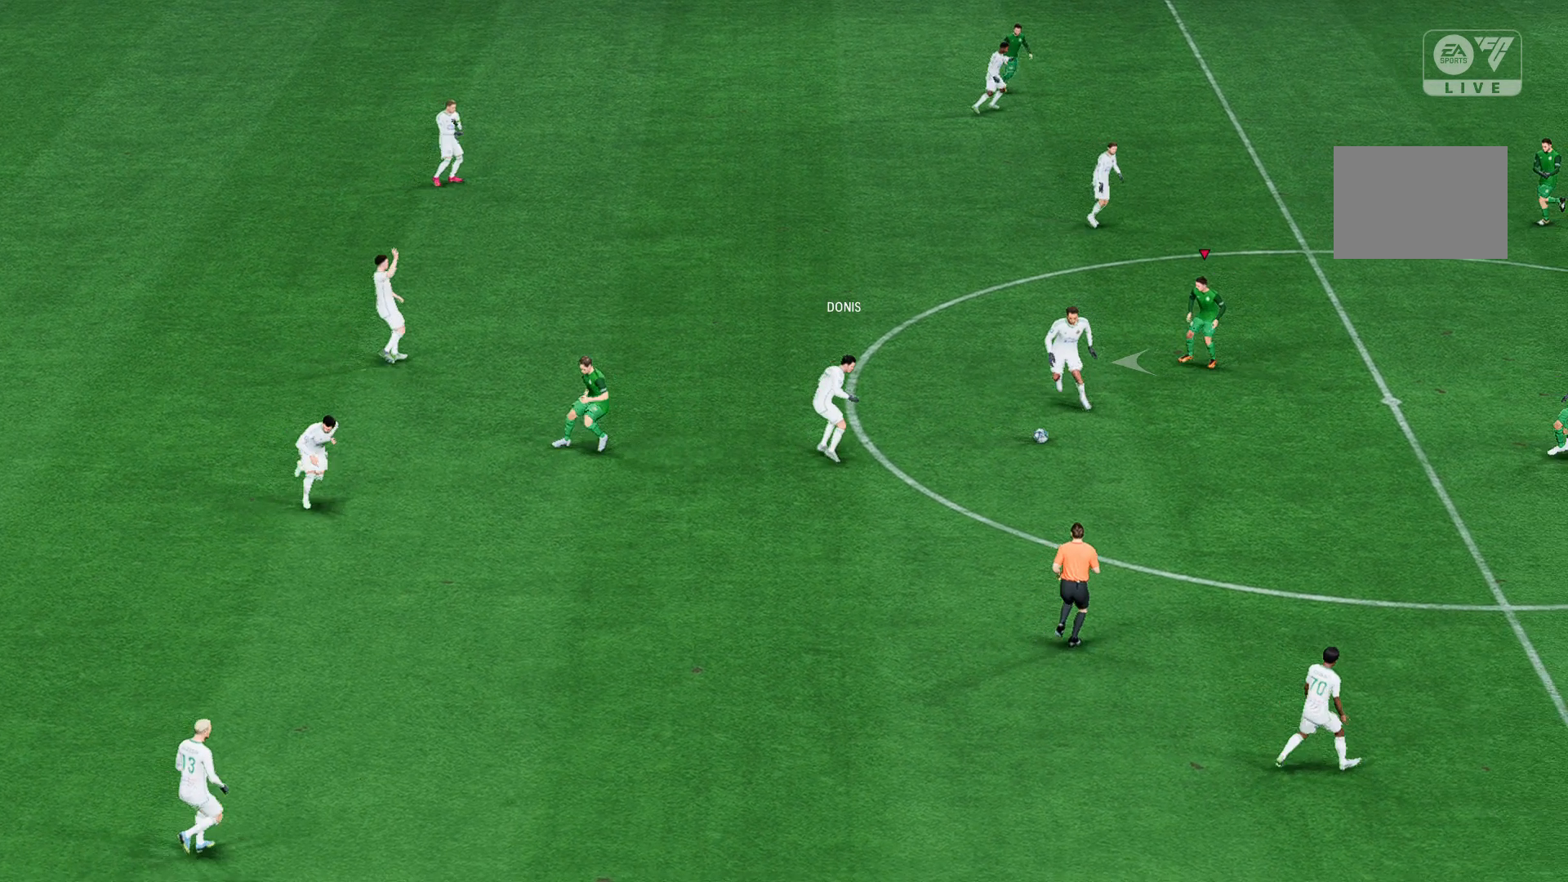
{"dt_ms": 500, "buttons": [], "left_stick": "left", "events": []}
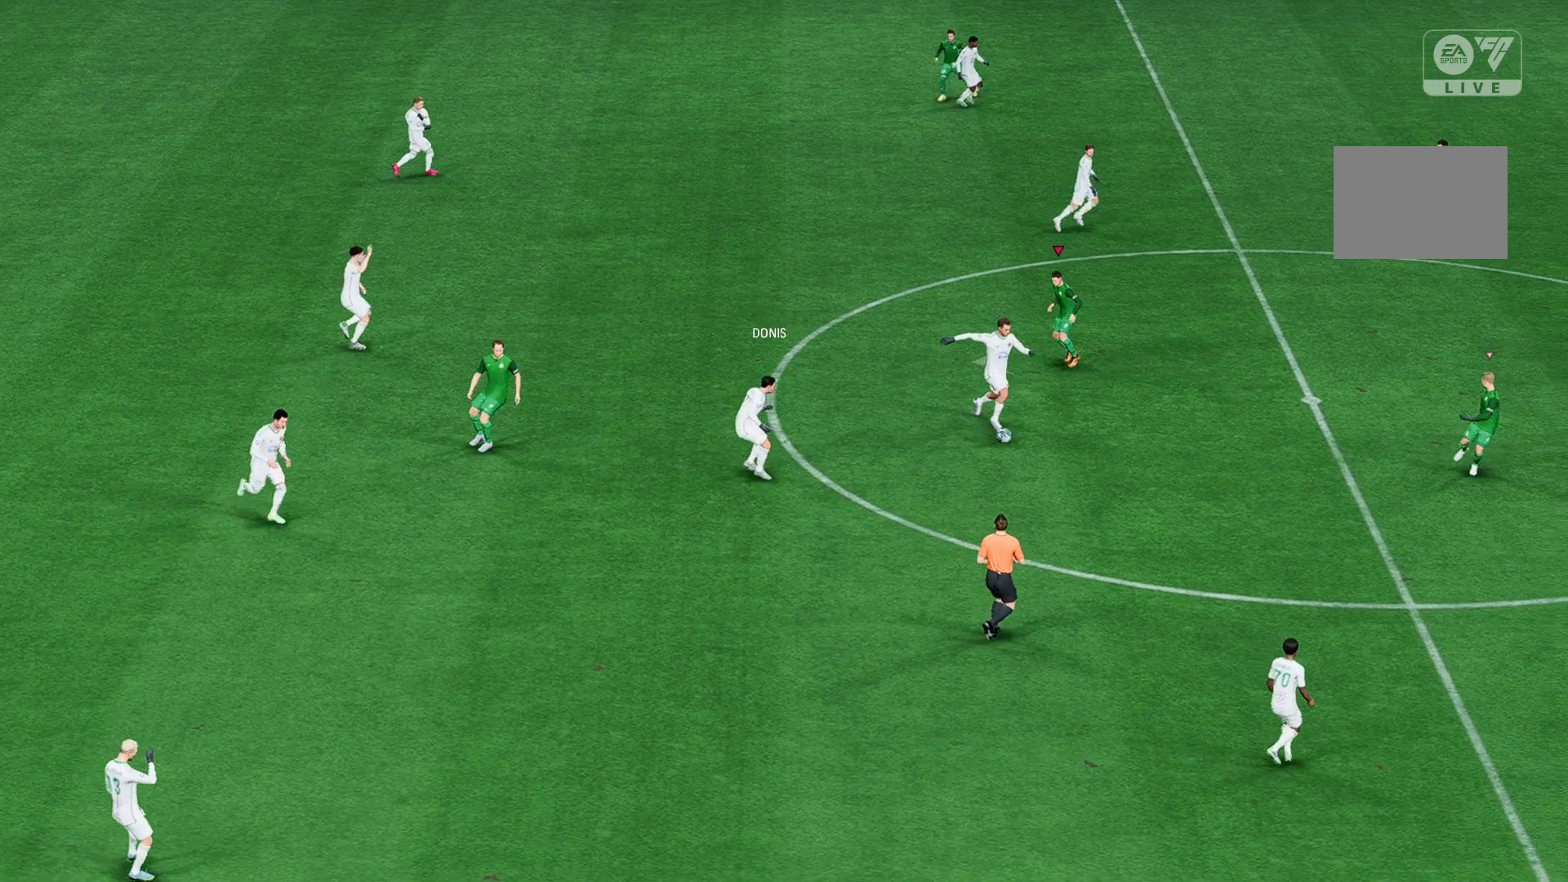
{"dt_ms": 500, "buttons": [], "left_stick": "left", "events": []}
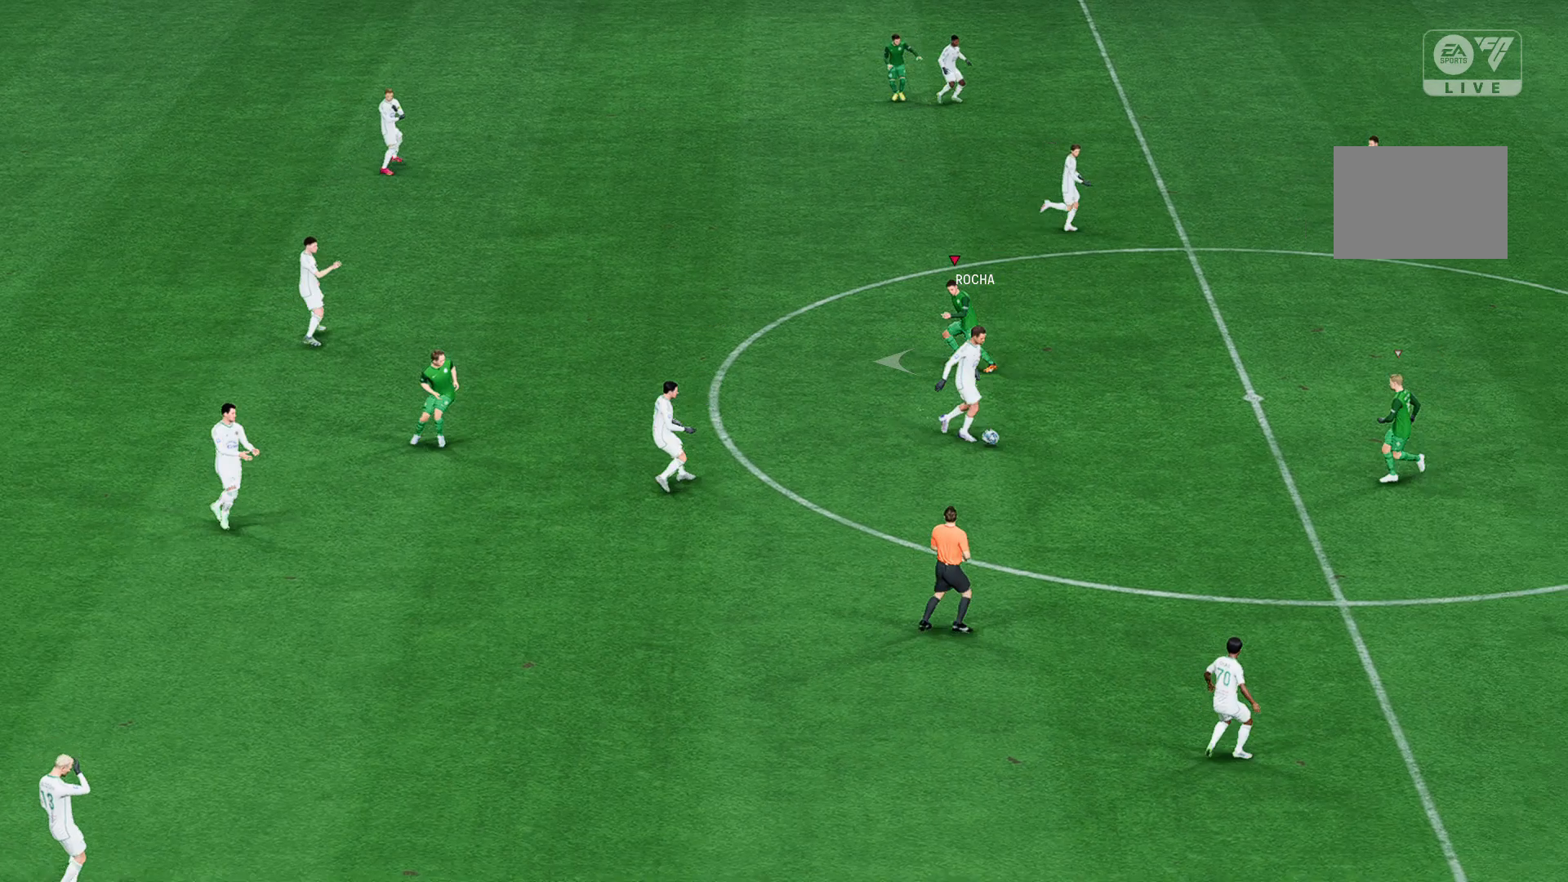
{"dt_ms": 500, "buttons": [], "left_stick": "left", "events": []}
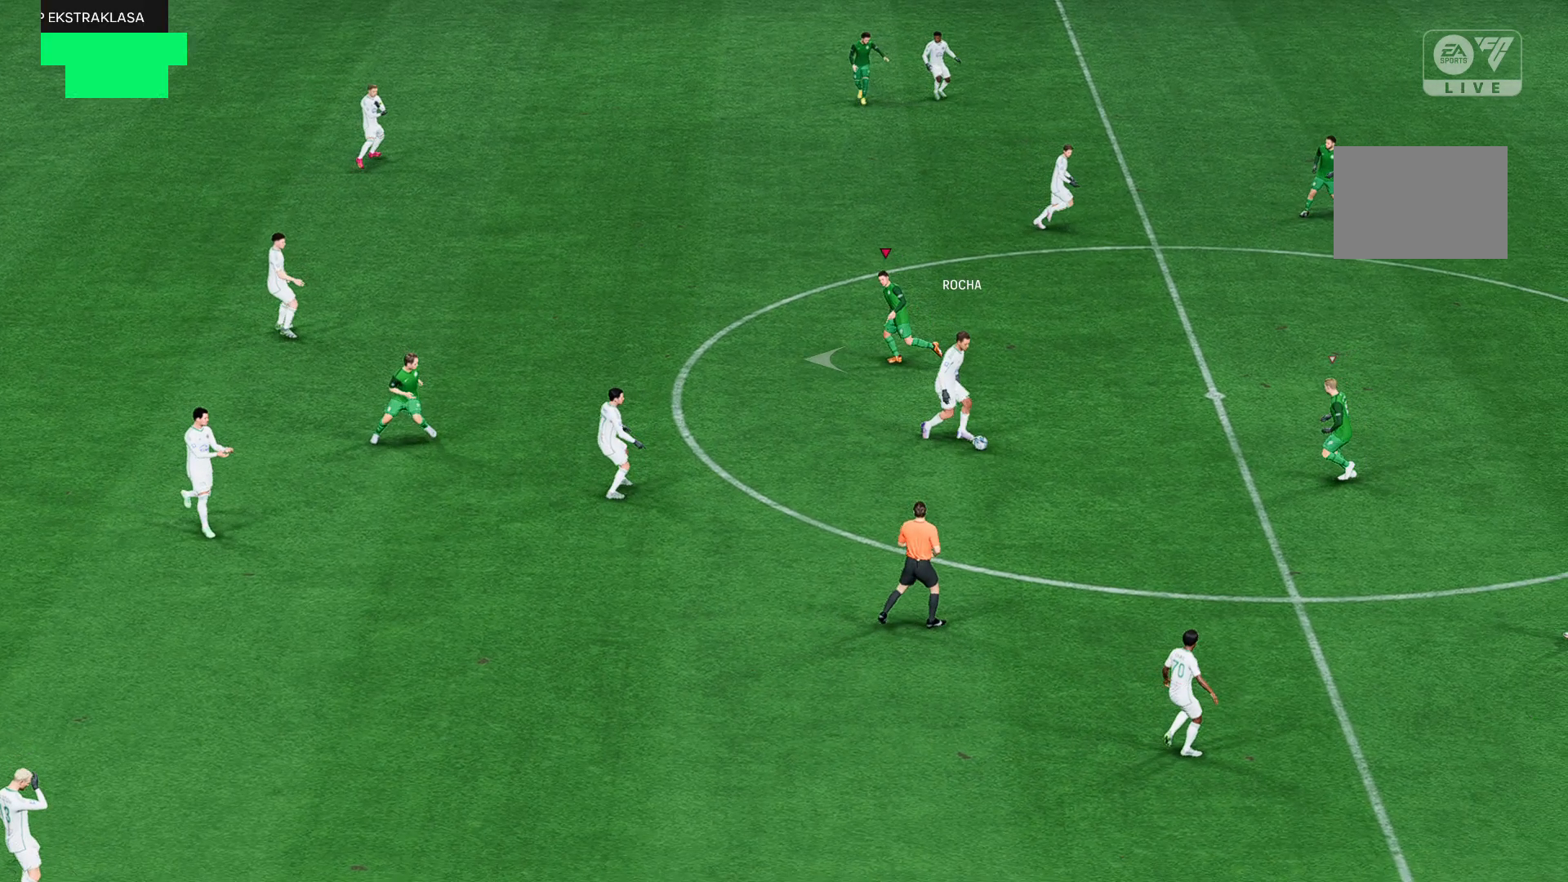
{"dt_ms": 500, "buttons": [], "left_stick": "left", "events": []}
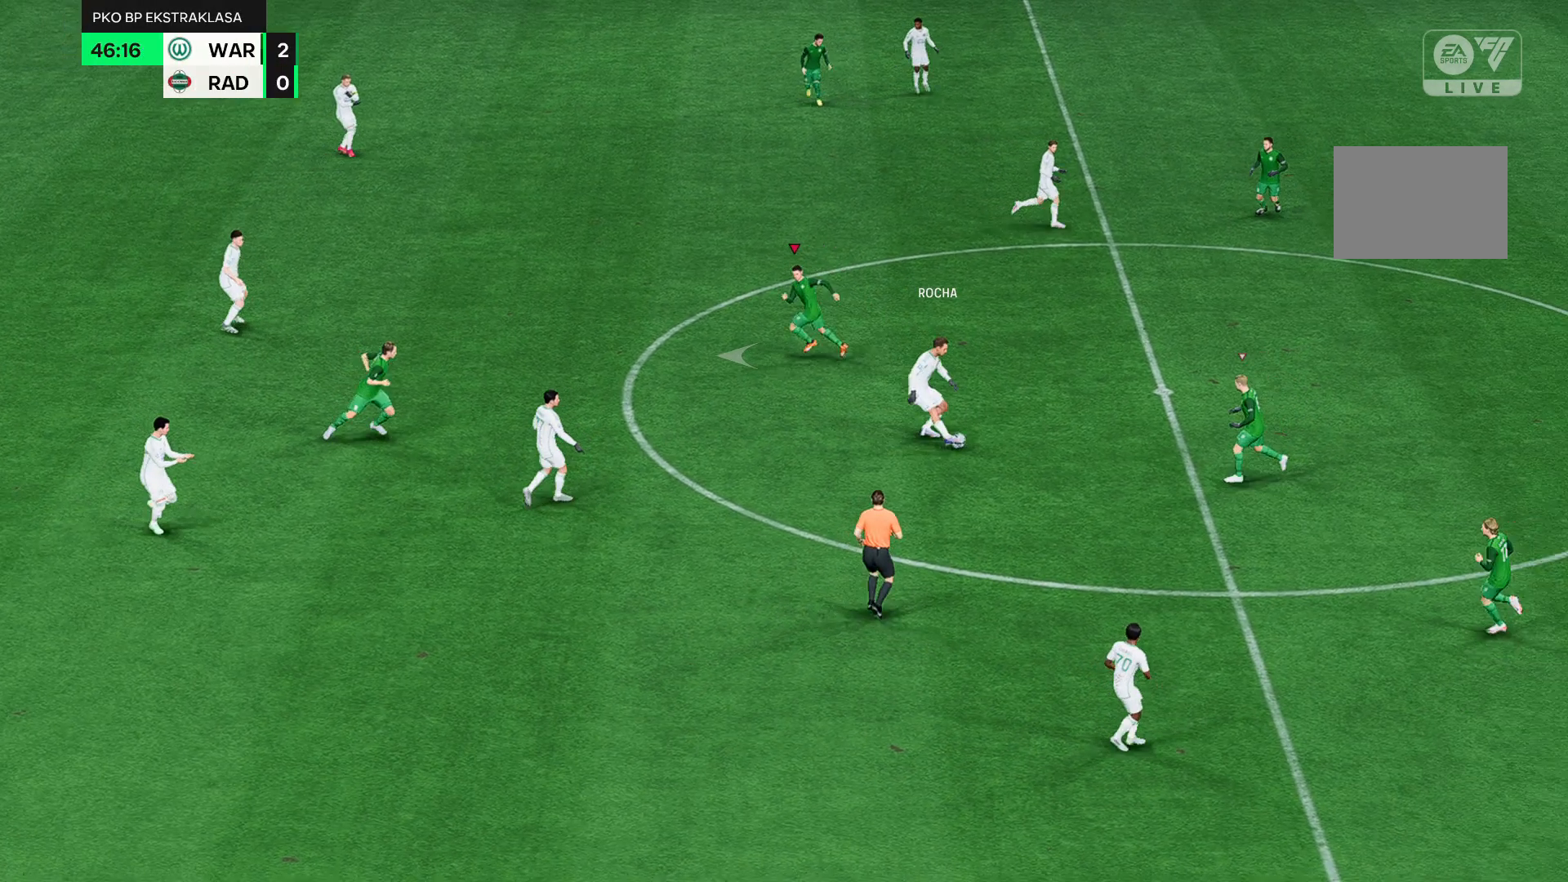
{"dt_ms": 500, "buttons": [], "left_stick": "left", "events": []}
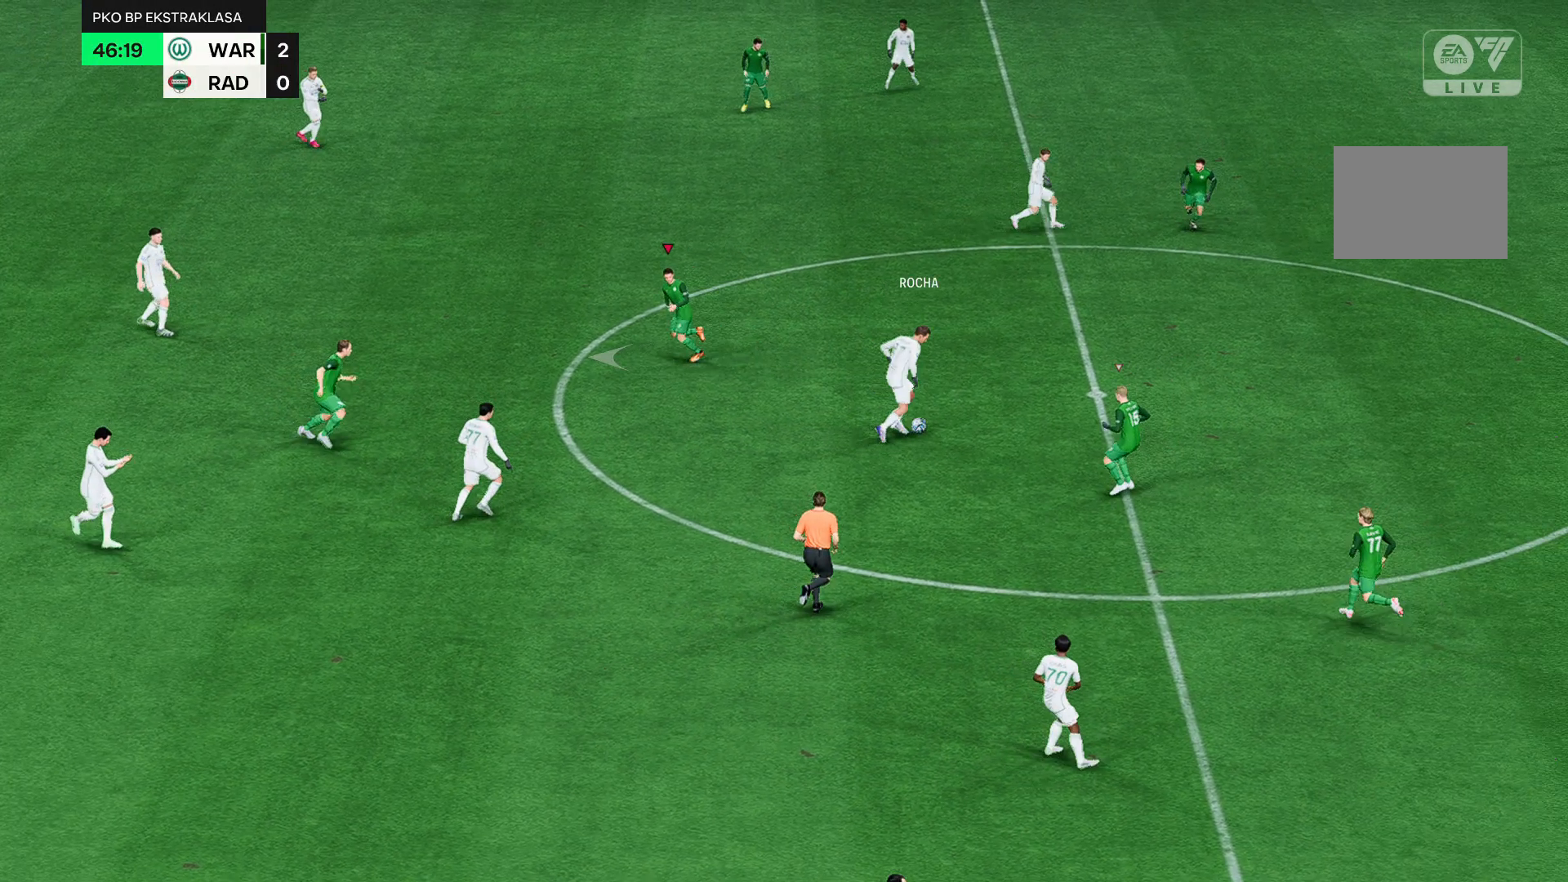
{"dt_ms": 500, "buttons": [], "left_stick": "left", "events": []}
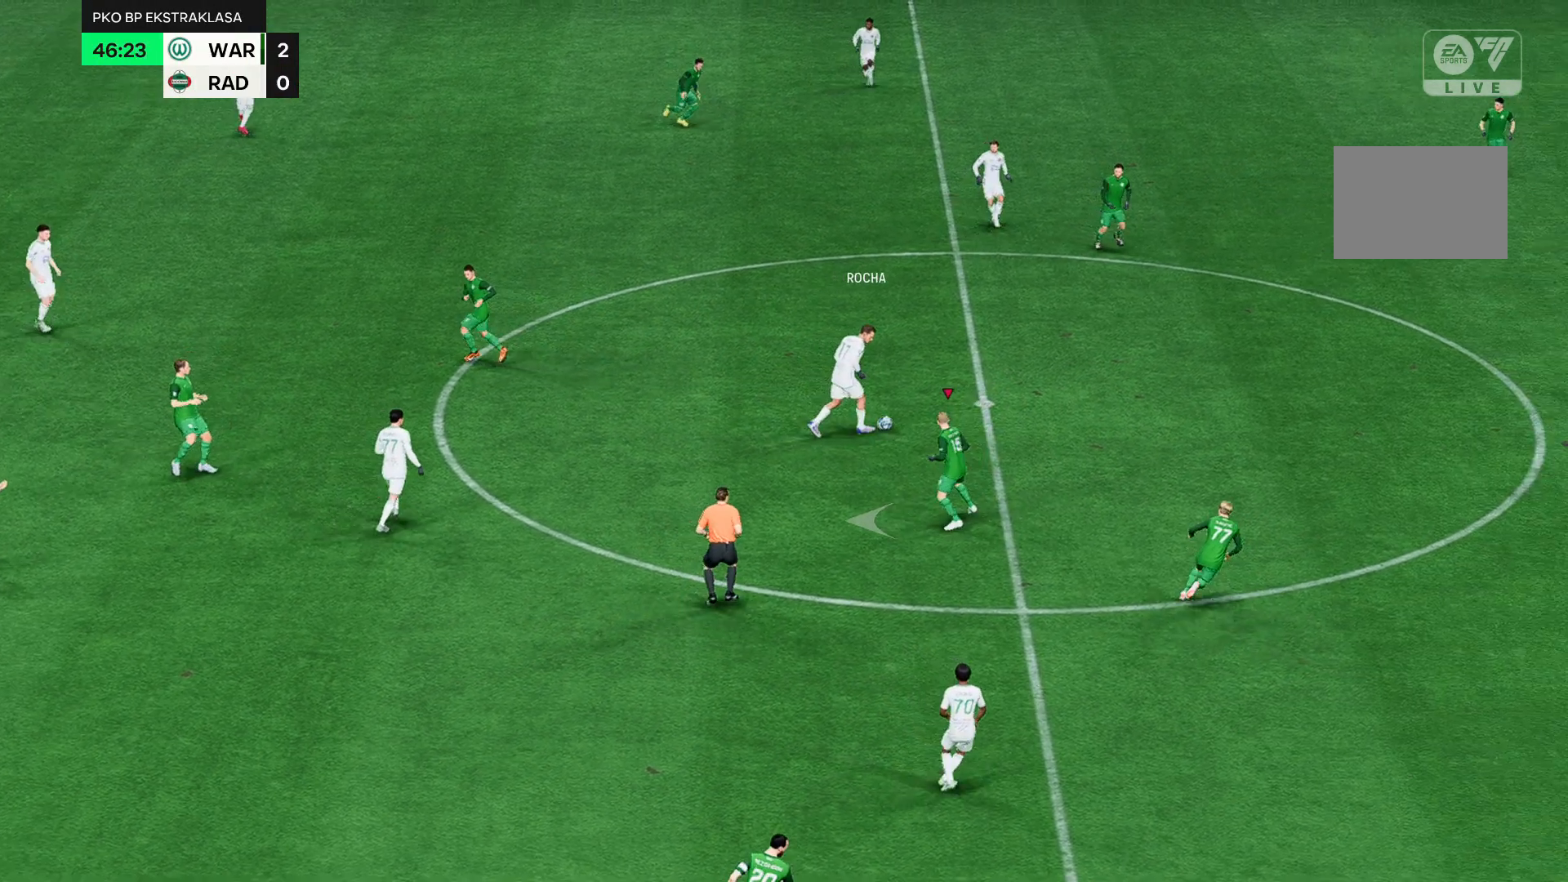
{"dt_ms": 500, "buttons": [], "left_stick": "left", "events": []}
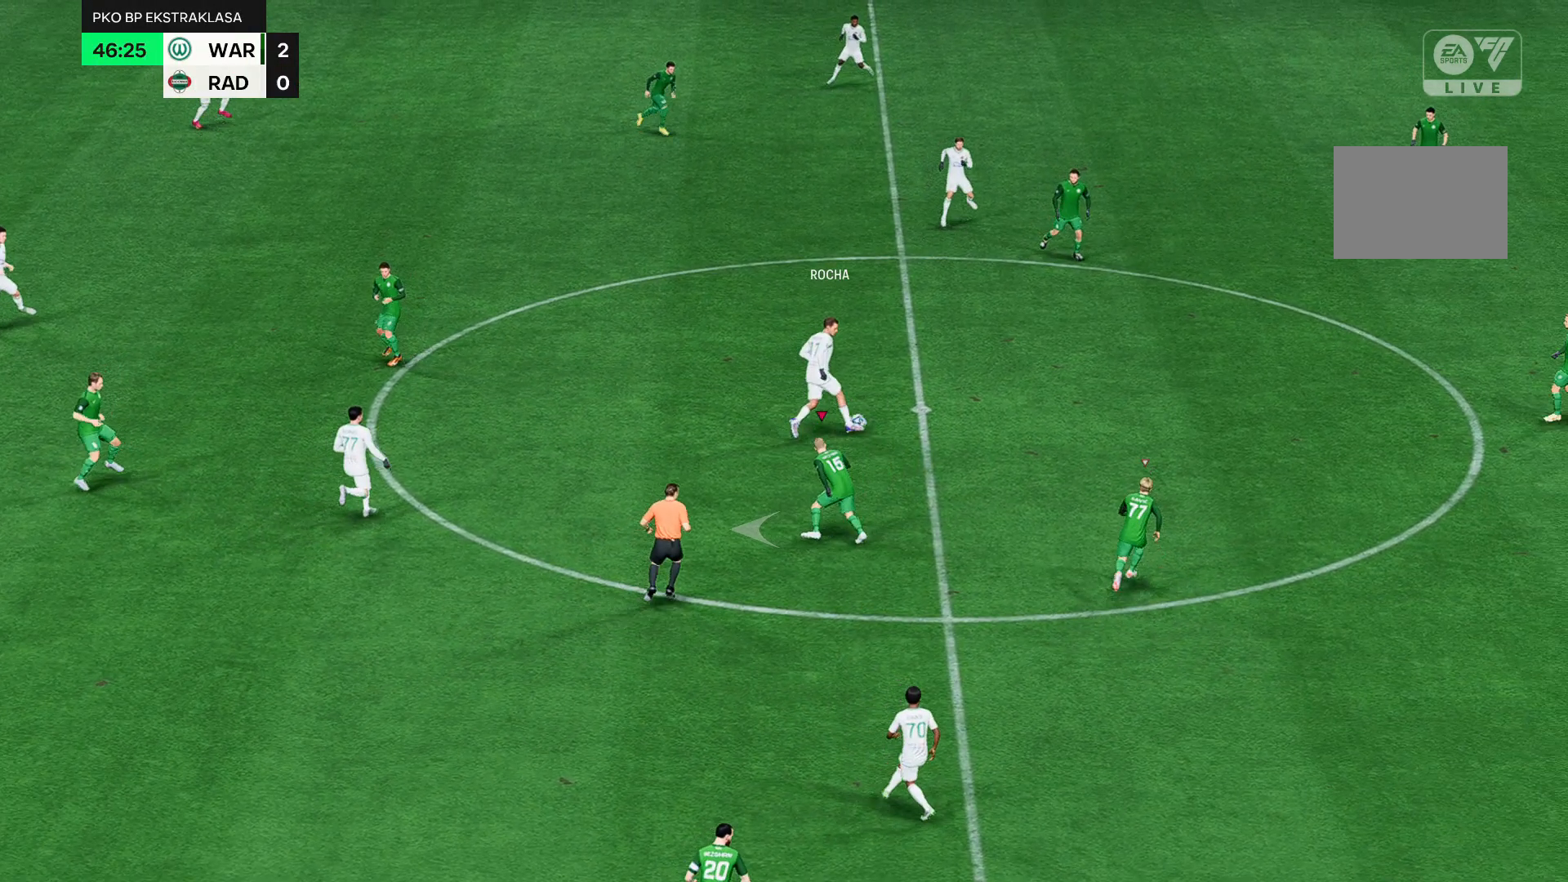
{"dt_ms": 500, "buttons": [], "left_stick": "left", "events": []}
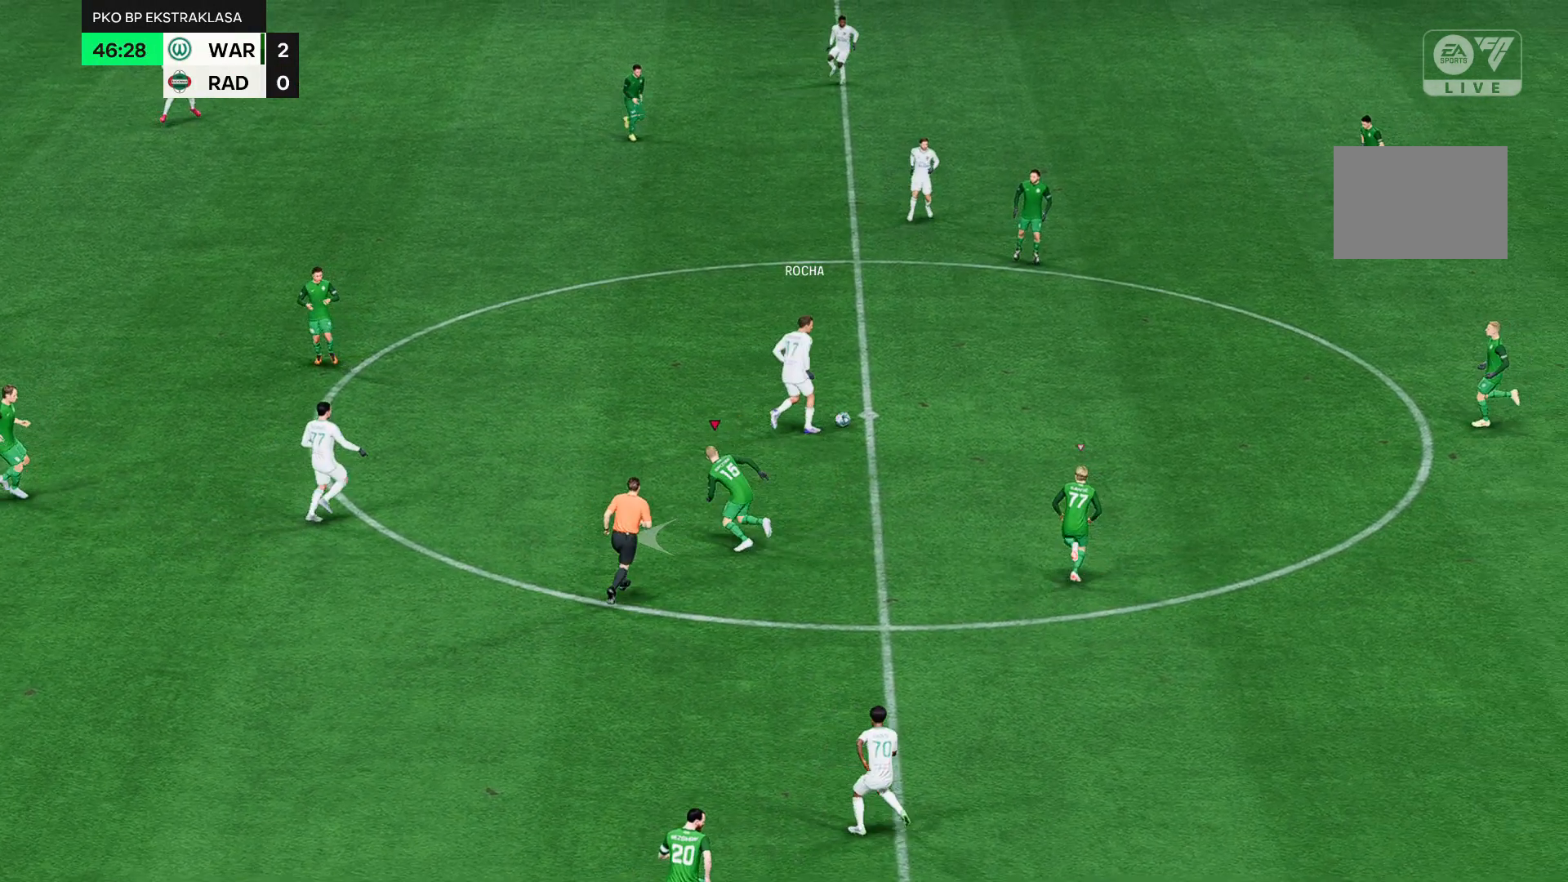
{"dt_ms": 500, "buttons": [], "left_stick": "left", "events": []}